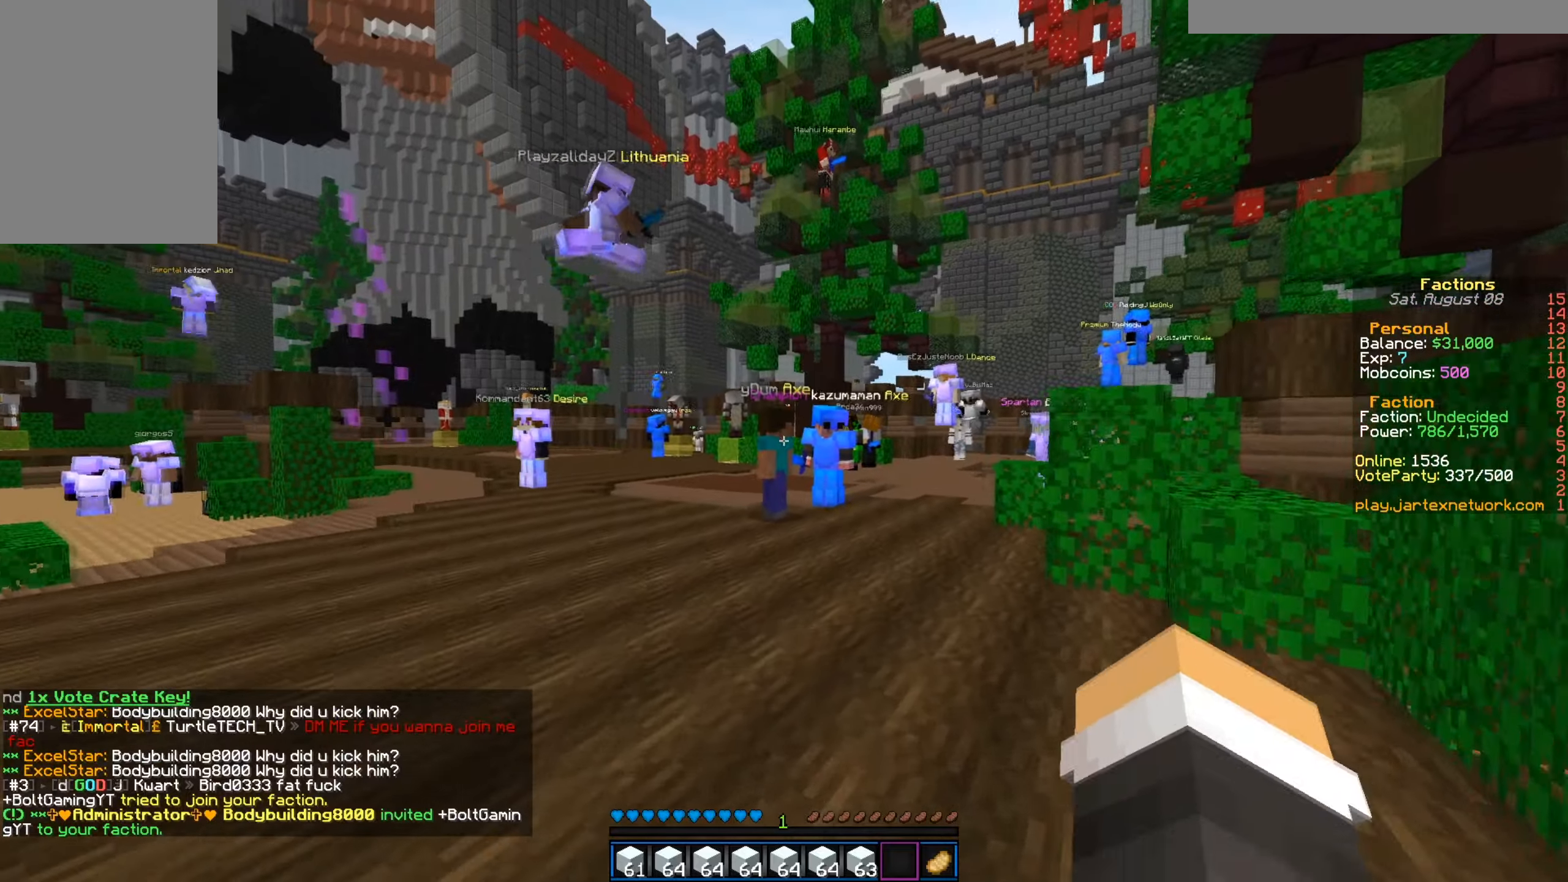
Gameplay with keyboard and mouse; each line is a JSON object with the keys and mouse buttons held at the frame after it. "events" lists presses ("down") and releases ("up") of "a", "d", "s", "w", "mouse_left" and "mouse_right" between this image and that frame as [ms after this image, input, new state], when the widget could be followed in between. "mouse_left", "mouse_right" = the "left", "right" buttons of the "mouse" list. No other keys are recorded. Fast repeated clicks can show as one long hold. Mouse movement is not recorded.
{"keys": ["w"], "mouse": [], "events": [[217, "d", "down"], [484, "d", "up"]]}
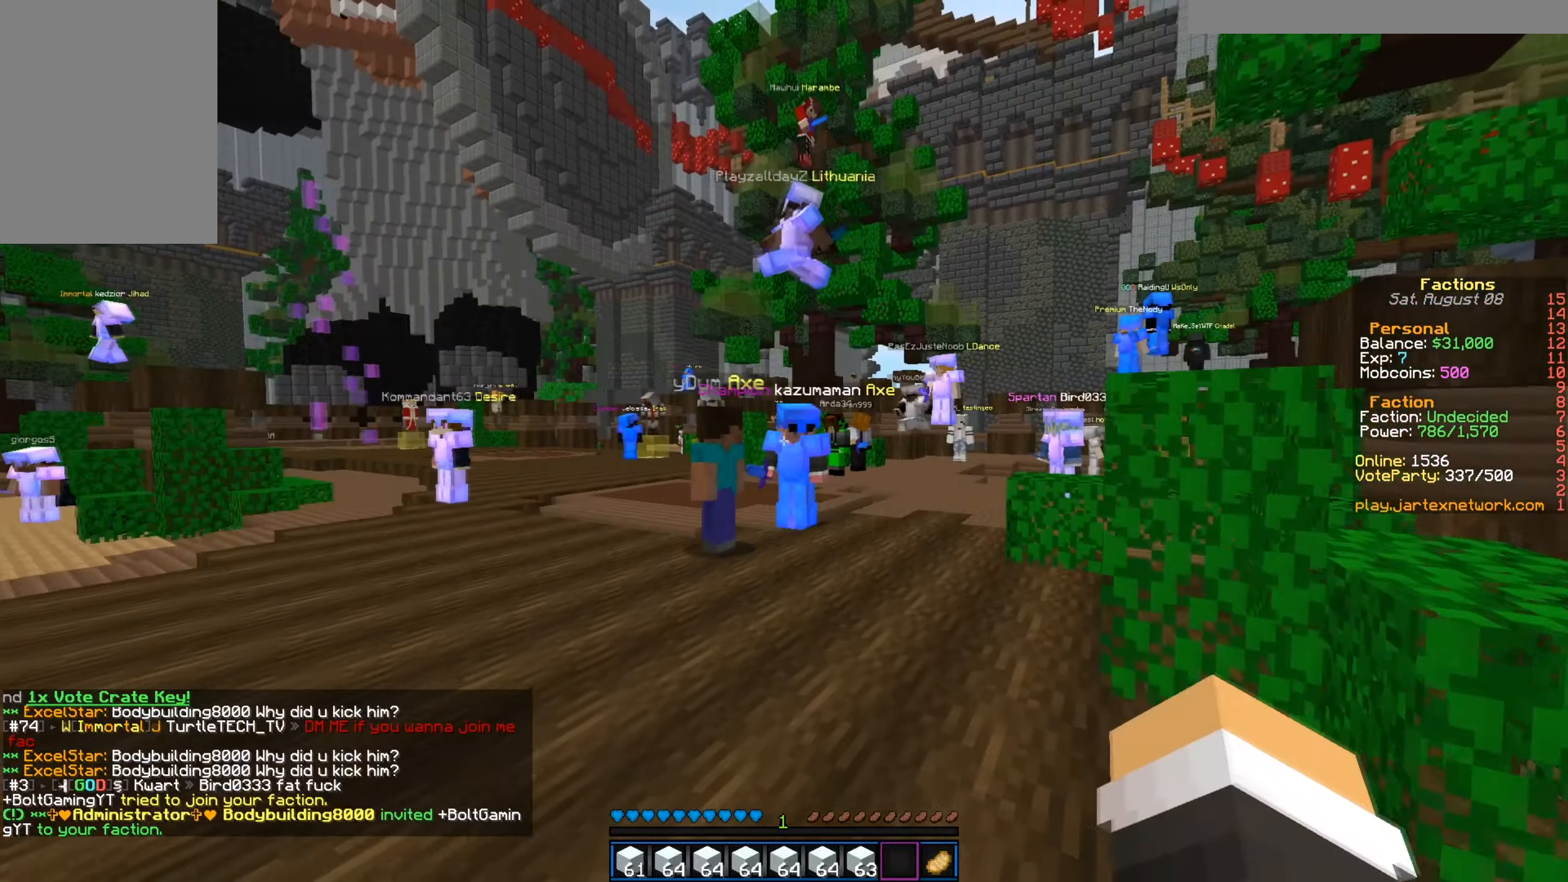
{"keys": ["a", "w"], "mouse": [], "events": [[183, "a", "down"]]}
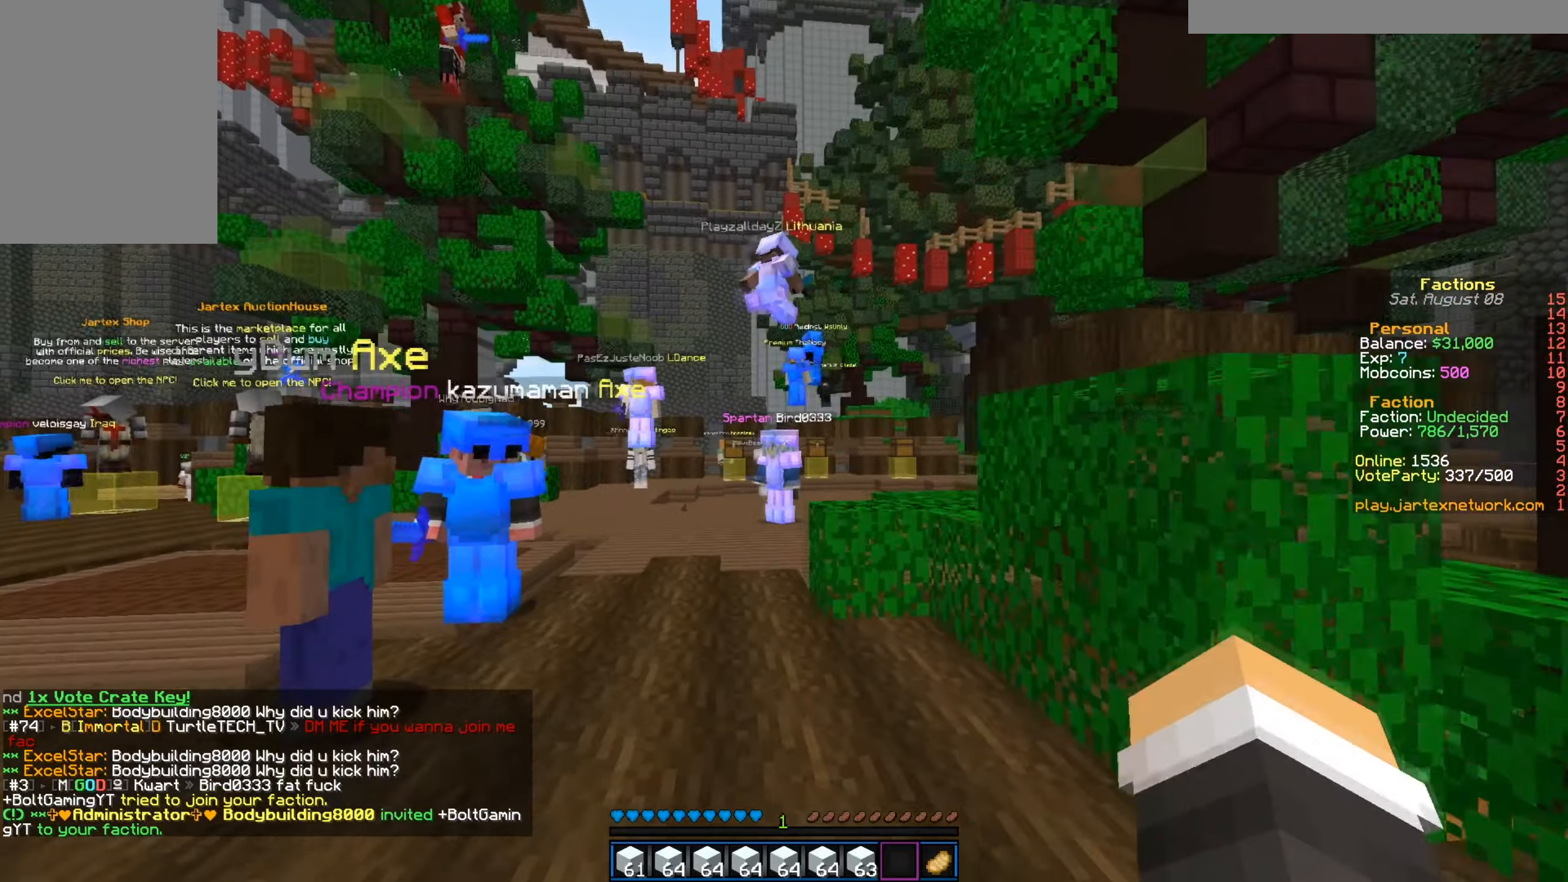
{"keys": ["a", "w"], "mouse": [], "events": []}
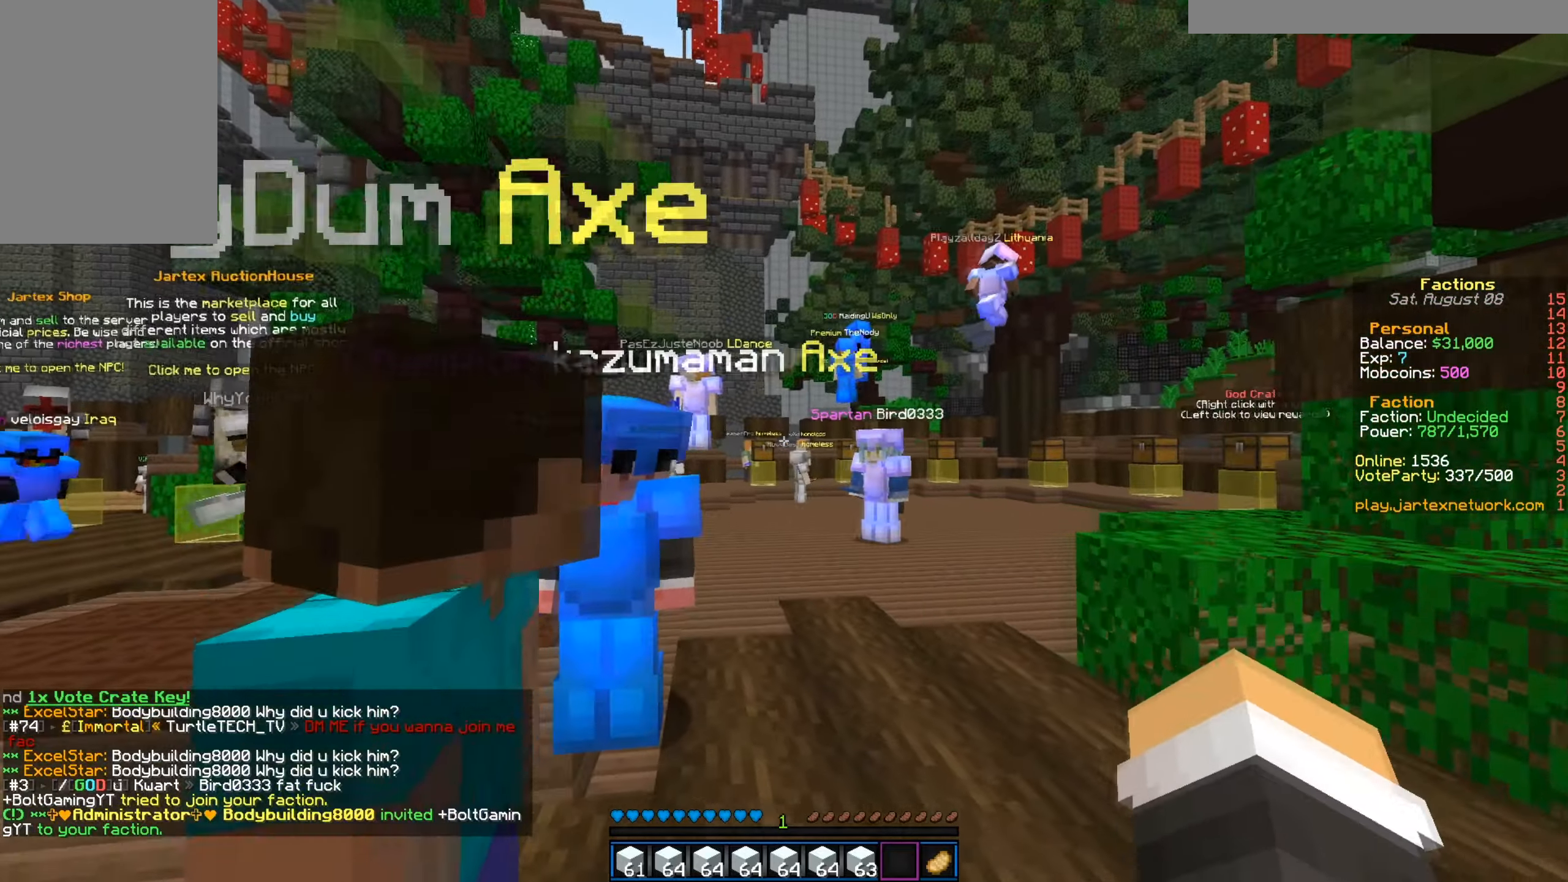
{"keys": ["a", "w"], "mouse": [], "events": []}
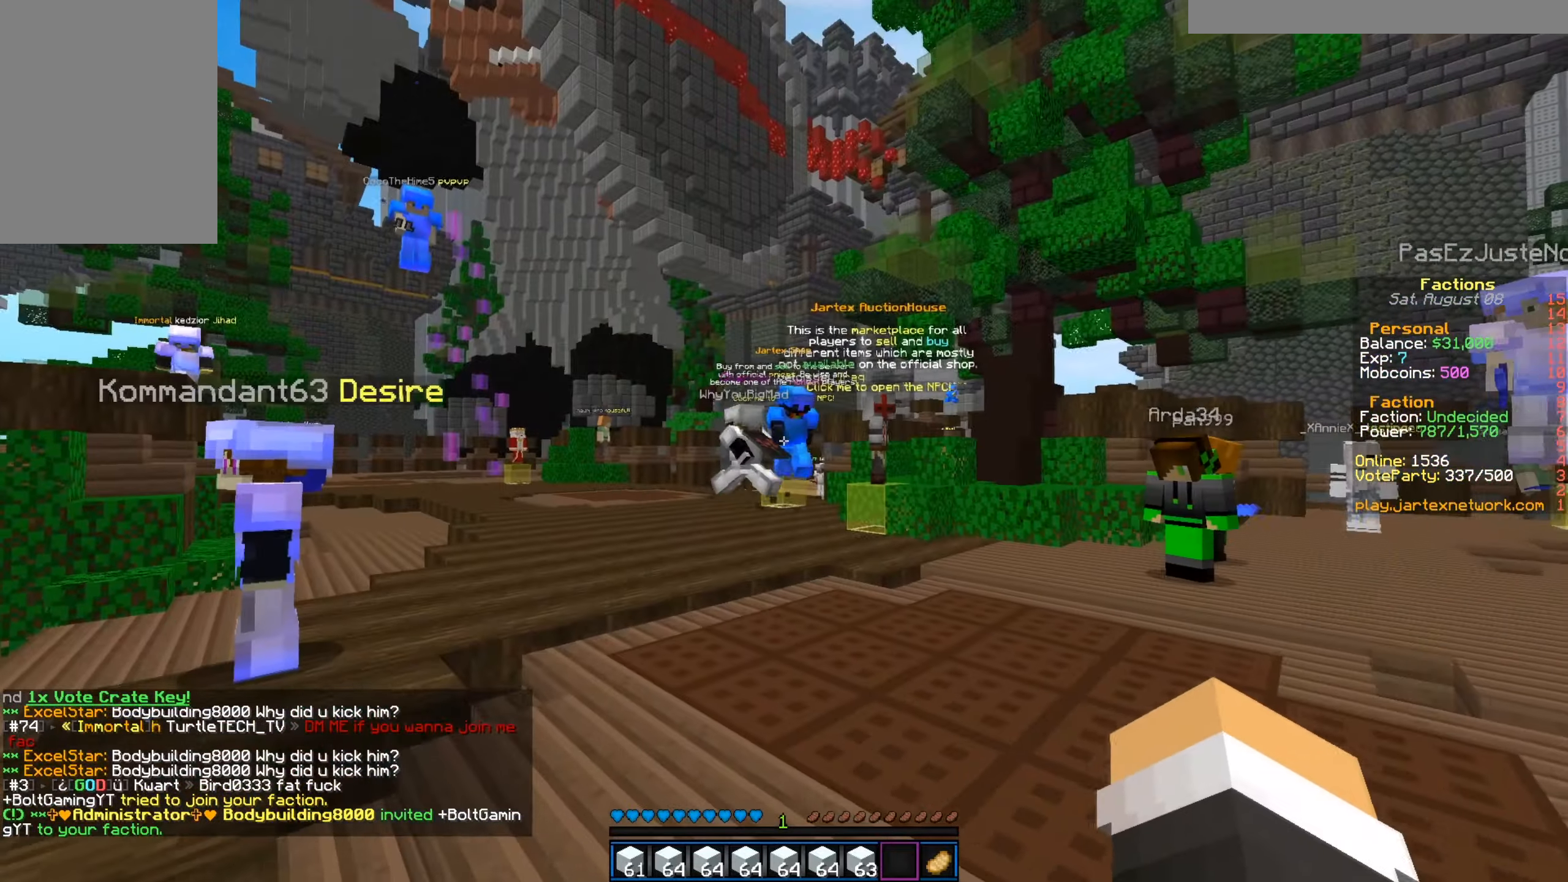
{"keys": ["w"], "mouse": [], "events": [[184, "a", "up"]]}
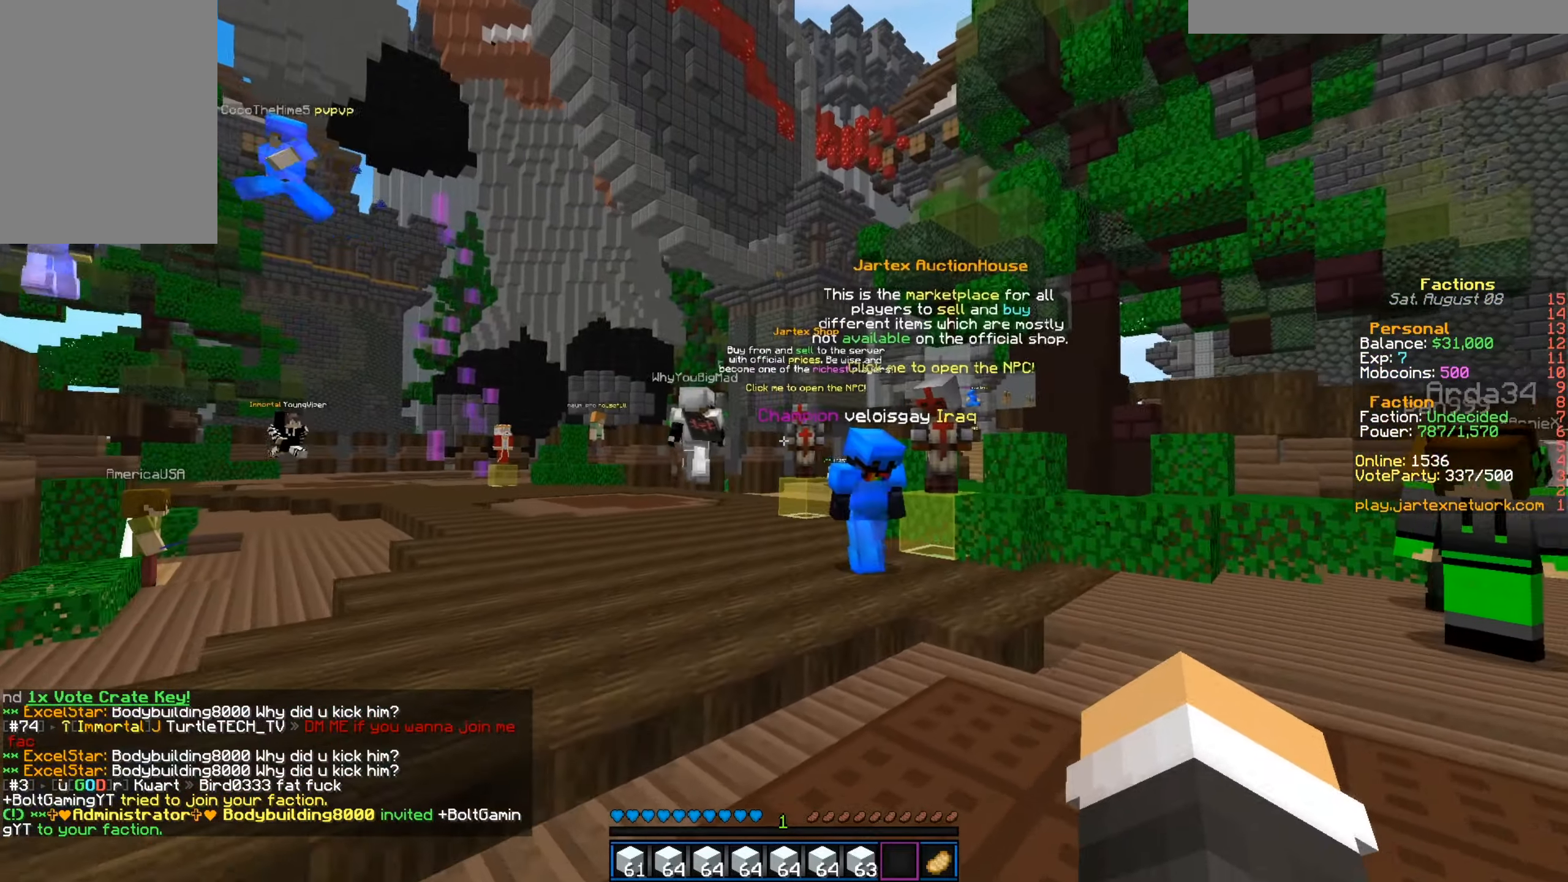
{"keys": [], "mouse": [], "events": [[167, "a", "down"], [384, "a", "up"], [434, "w", "up"]]}
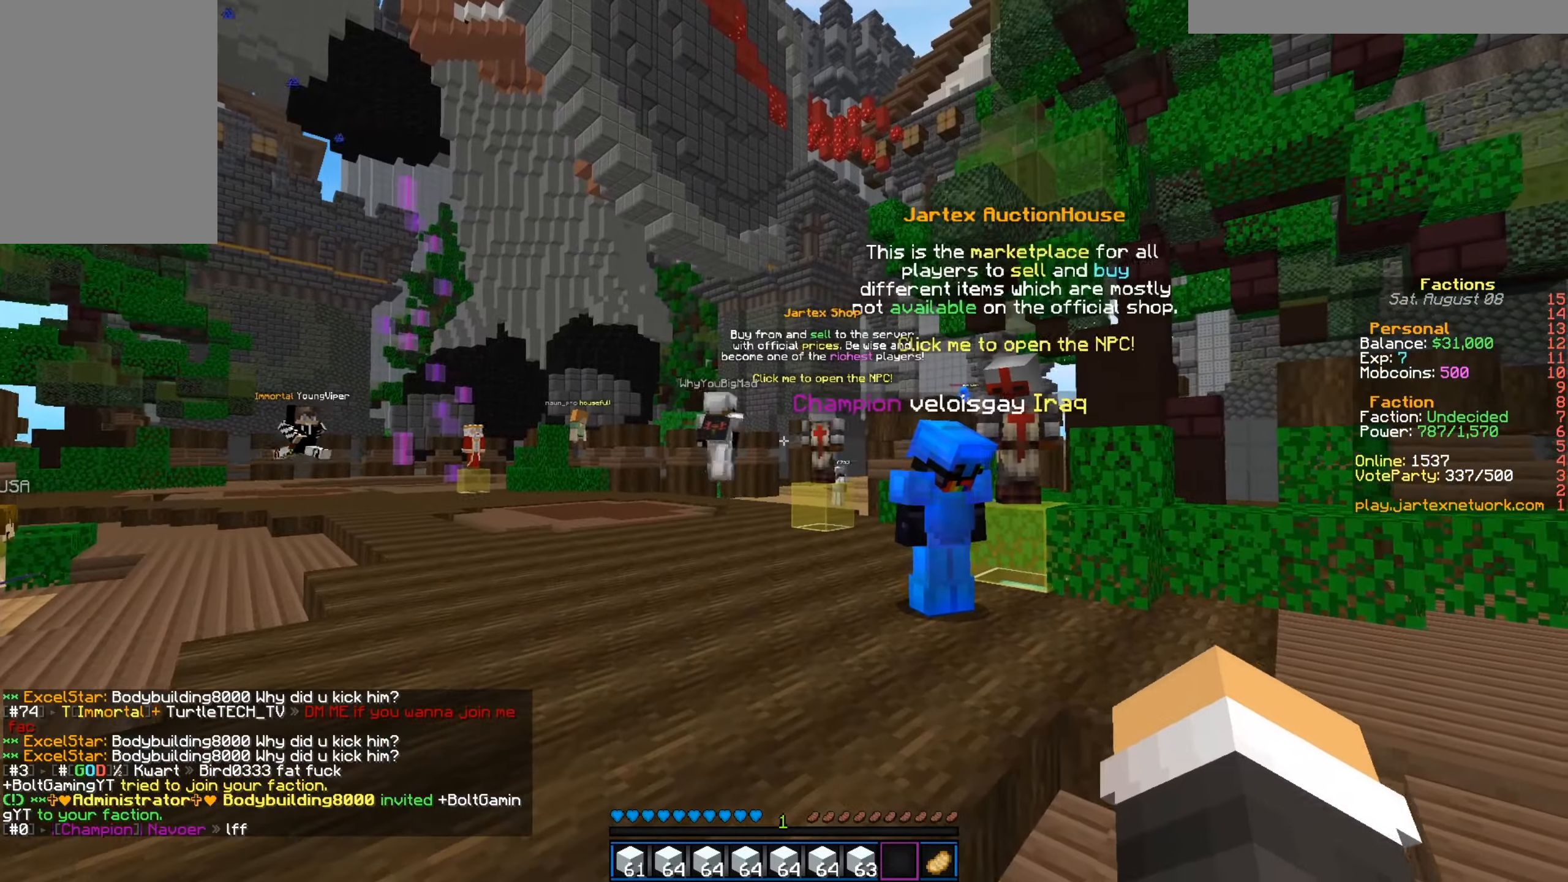
{"keys": ["w"], "mouse": [], "events": [[283, "w", "down"]]}
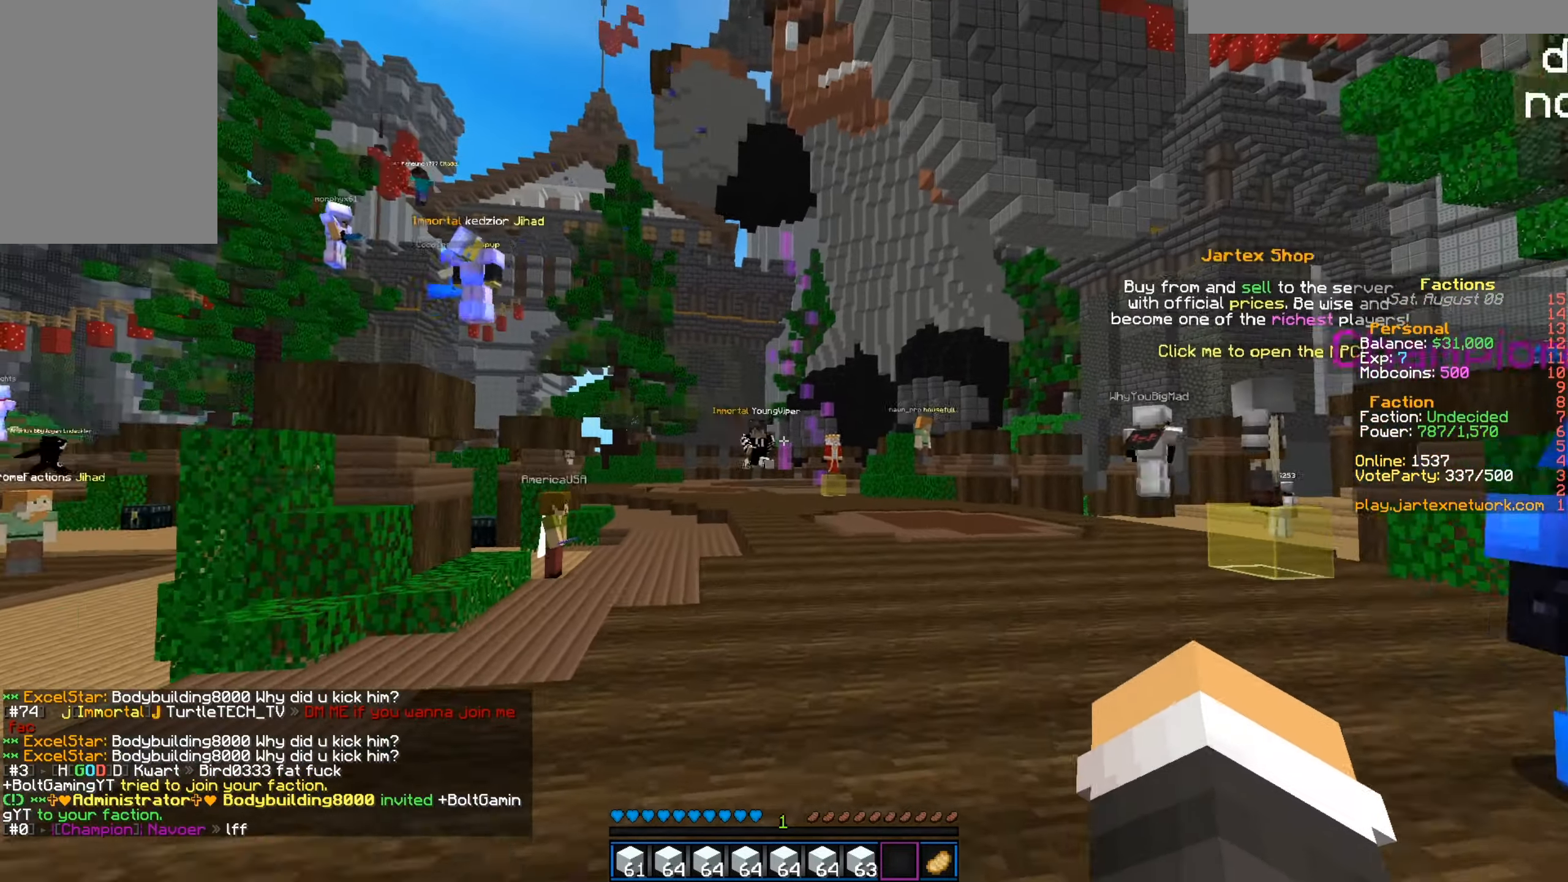
{"keys": ["w"], "mouse": [], "events": []}
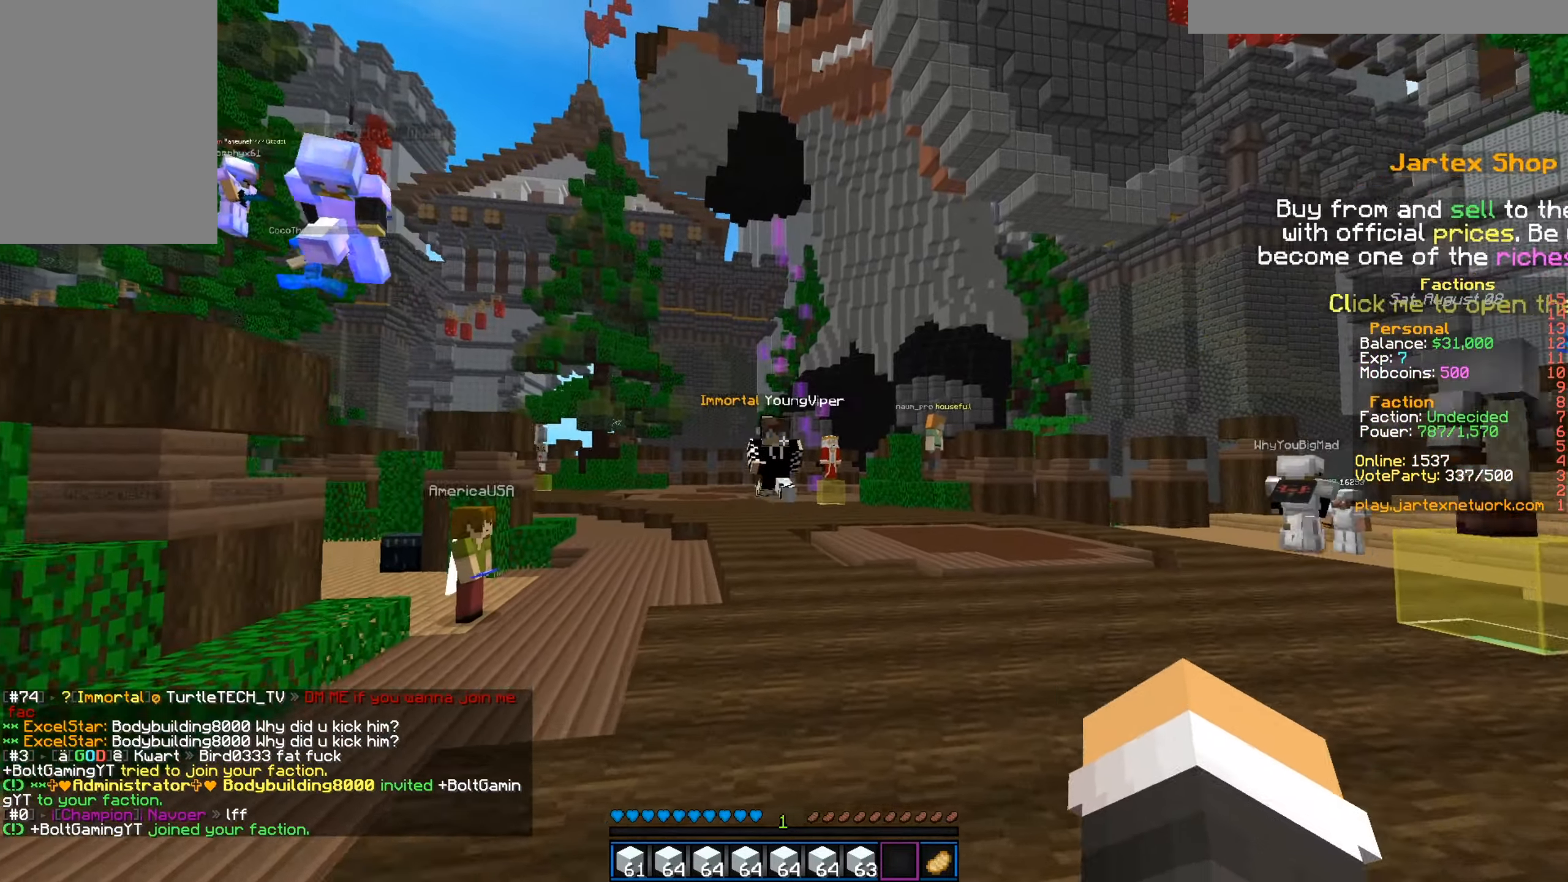
{"keys": ["d", "w"], "mouse": [], "events": [[333, "d", "down"]]}
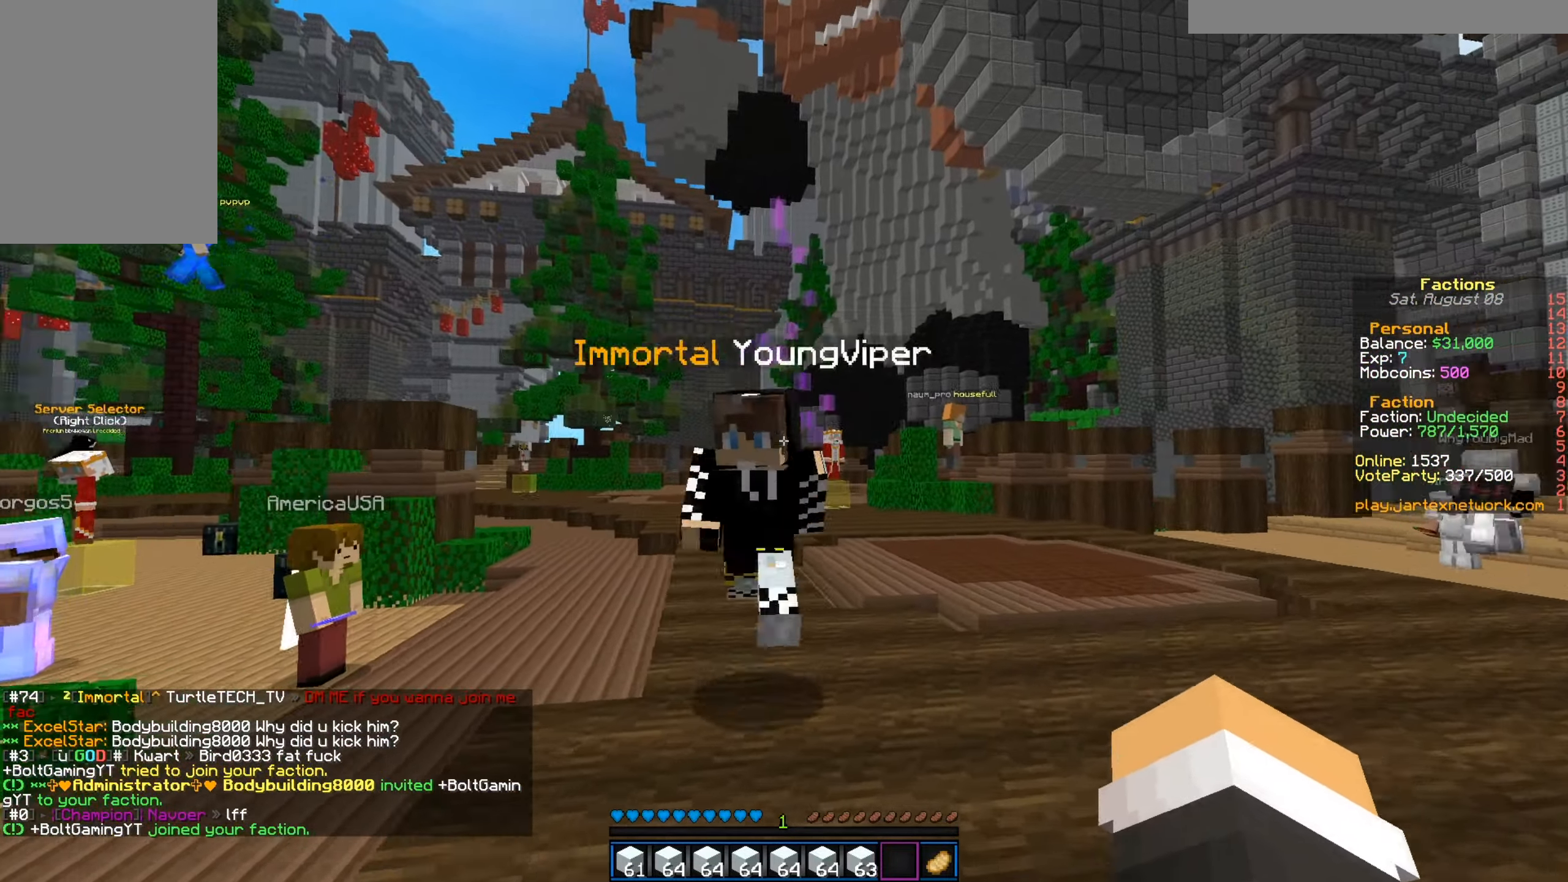
{"keys": ["d", "w"], "mouse": [], "events": []}
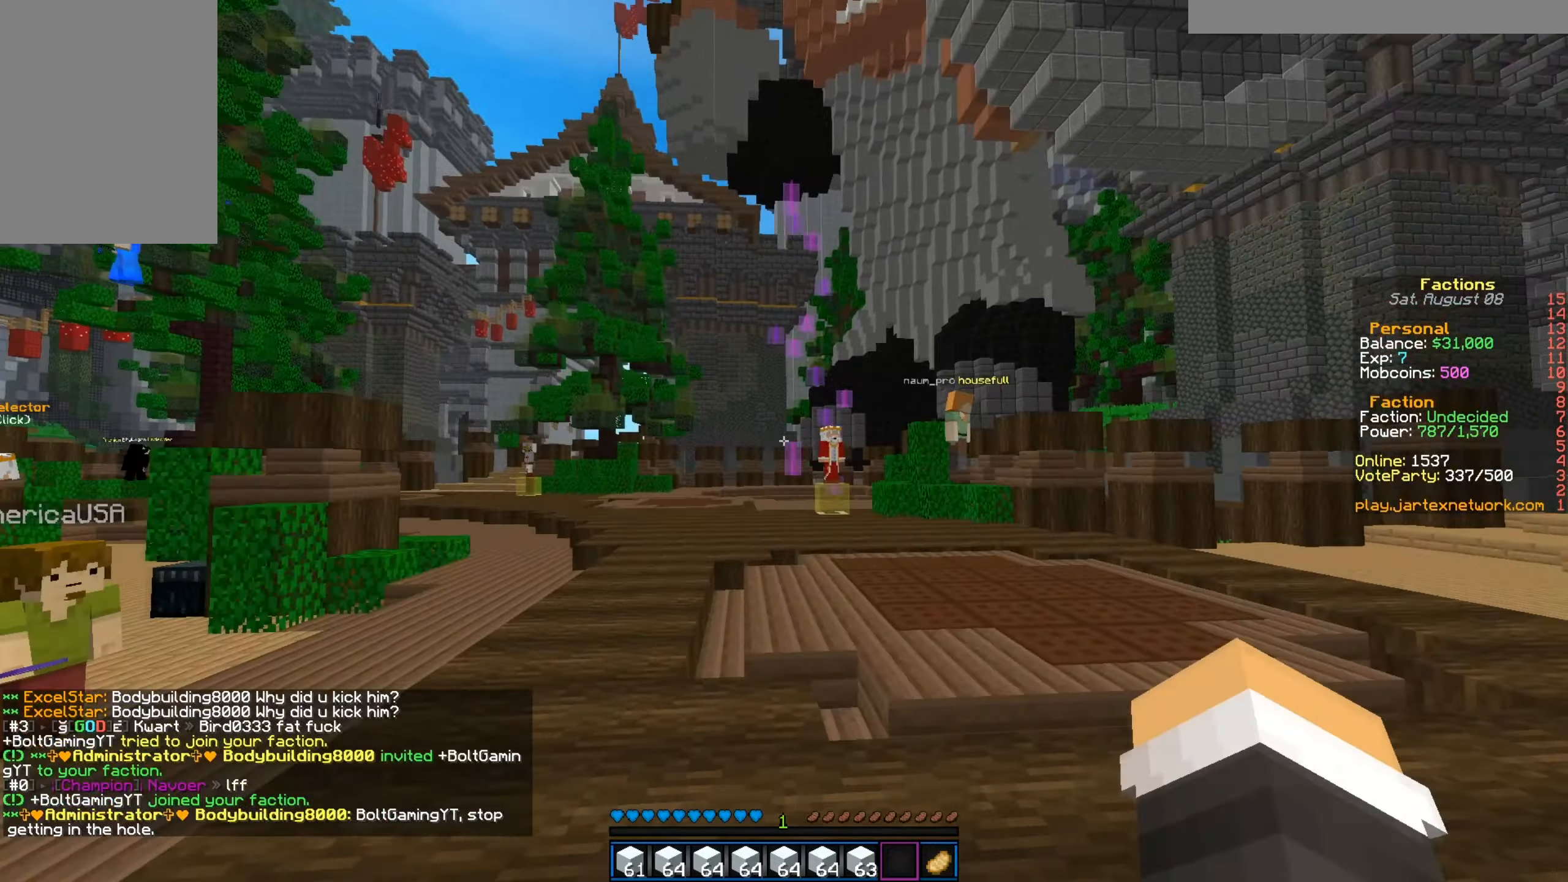
{"keys": ["w"], "mouse": [], "events": [[33, "d", "up"]]}